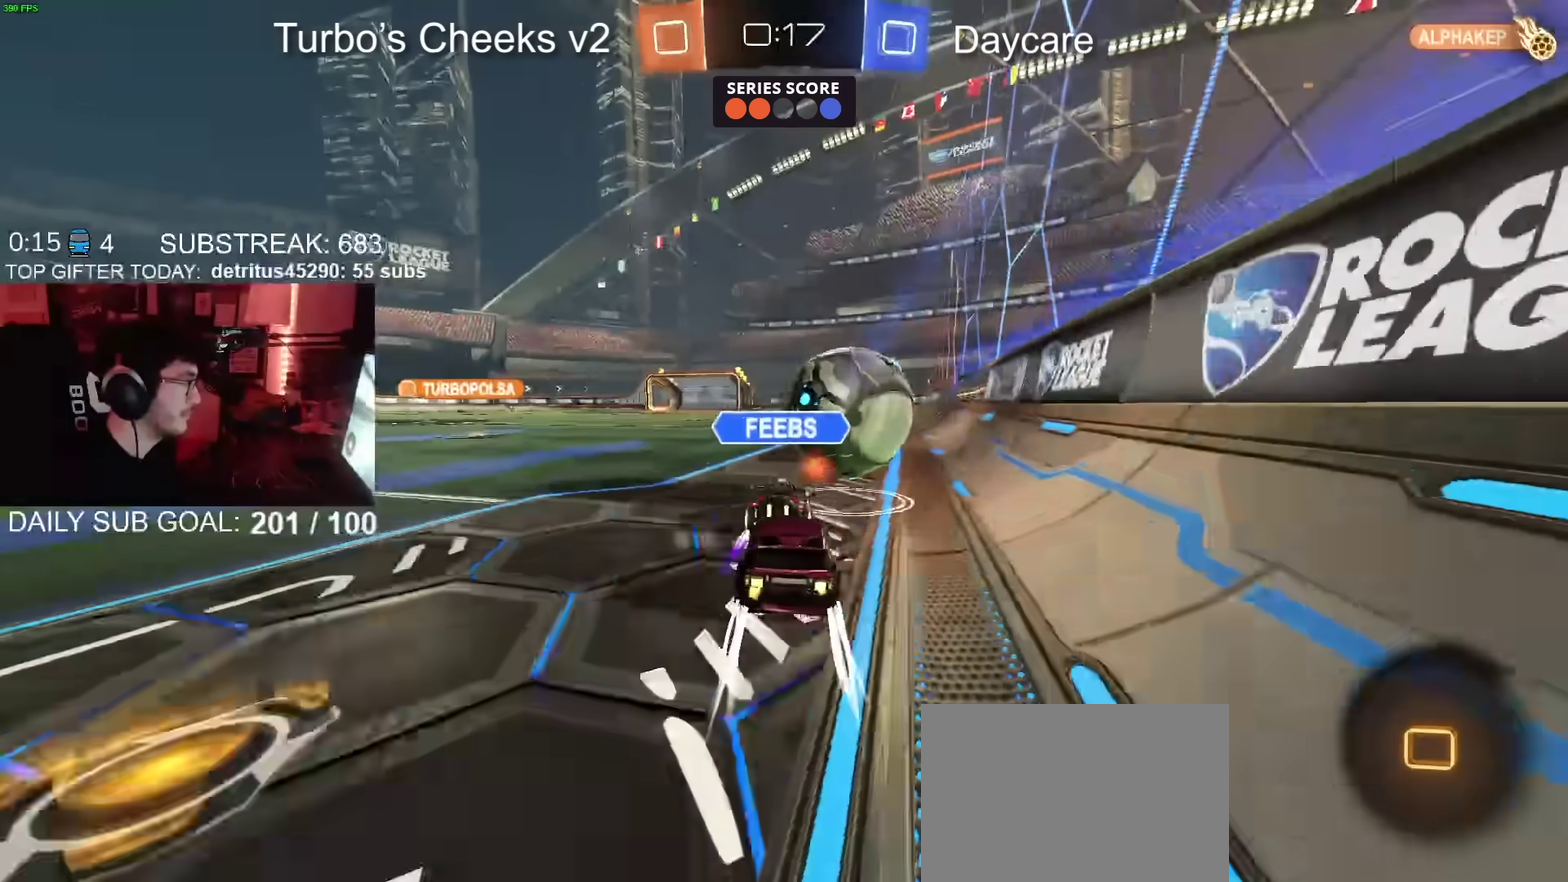
Gameplay with a controller (PlayStation layout); each line is a JSON object with the inputs held at the frame after it. "events" lists button and stick changes between this image and that frame as [ms after this image, input, new state], when the widget could be followed in between. Not read: L1 R1.
{"buttons": ["CIRCLE", "R2"], "left_stick": "center", "right_stick": "center", "events": [[33, "left_stick", "center"], [267, "left_stick", "up-right"], [350, "left_stick", "center"]]}
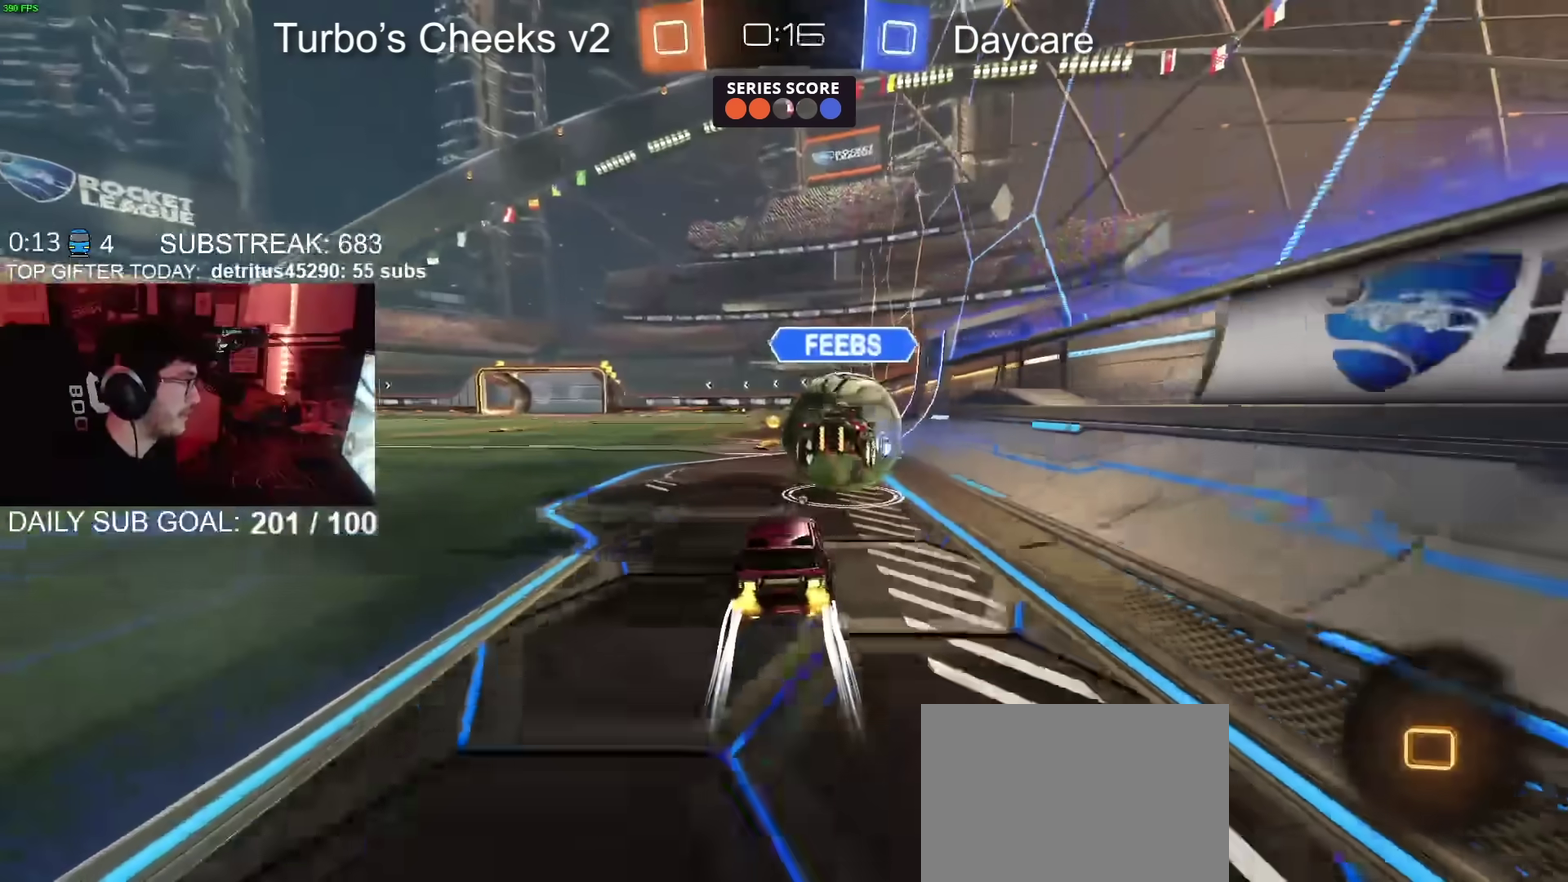
{"buttons": ["R2"], "left_stick": "center", "right_stick": "center", "events": [[34, "CIRCLE", "up"]]}
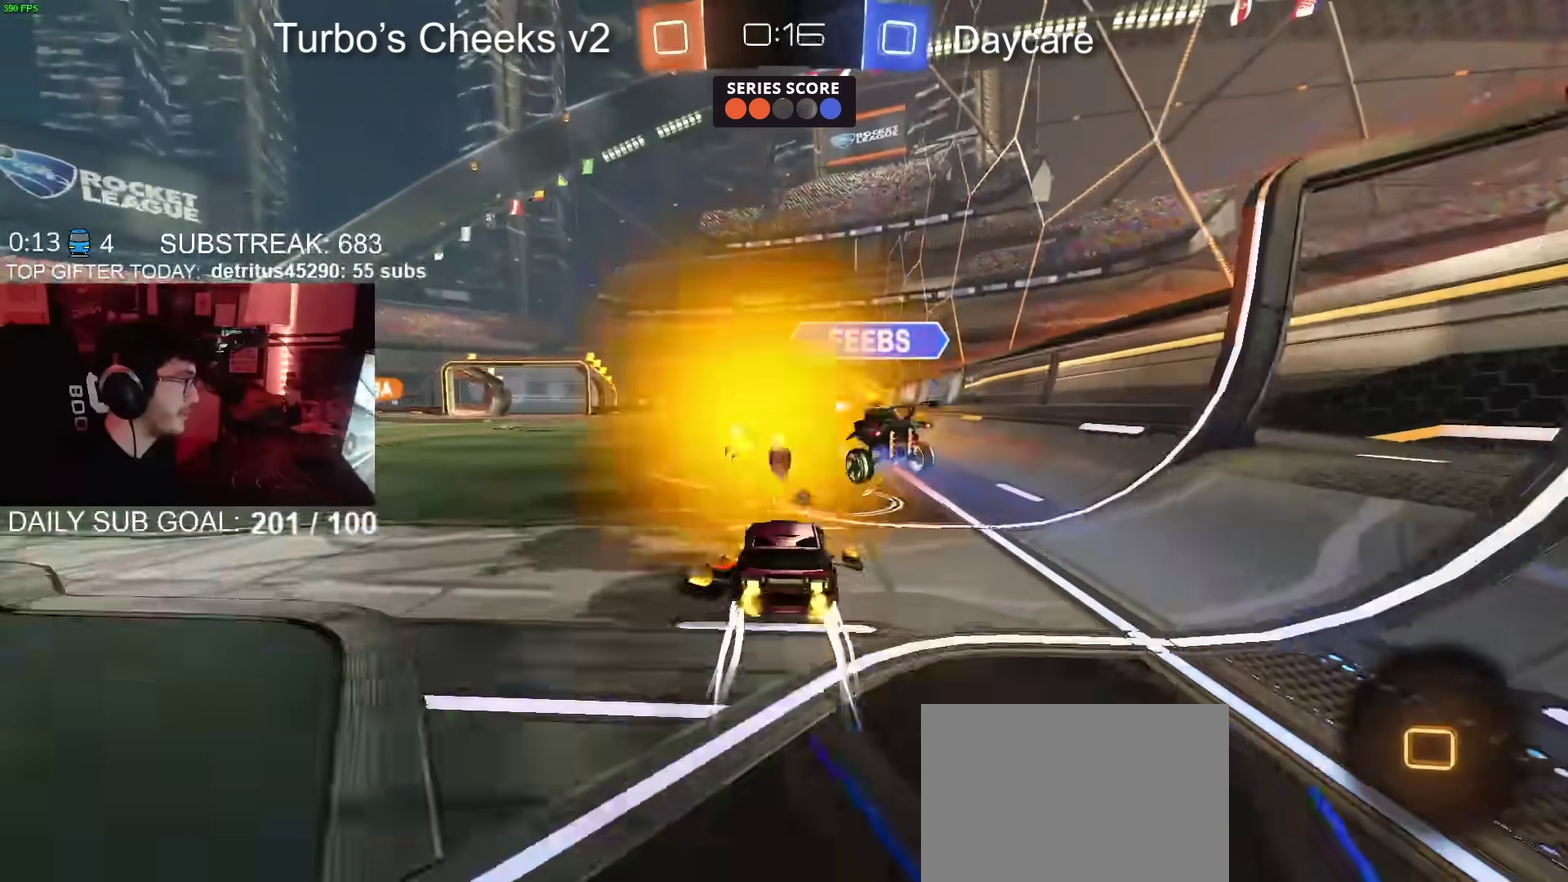
{"buttons": ["R2"], "left_stick": "center", "right_stick": "center", "events": [[17, "left_stick", "down-right"], [100, "left_stick", "center"], [367, "left_stick", "right"], [484, "left_stick", "center"]]}
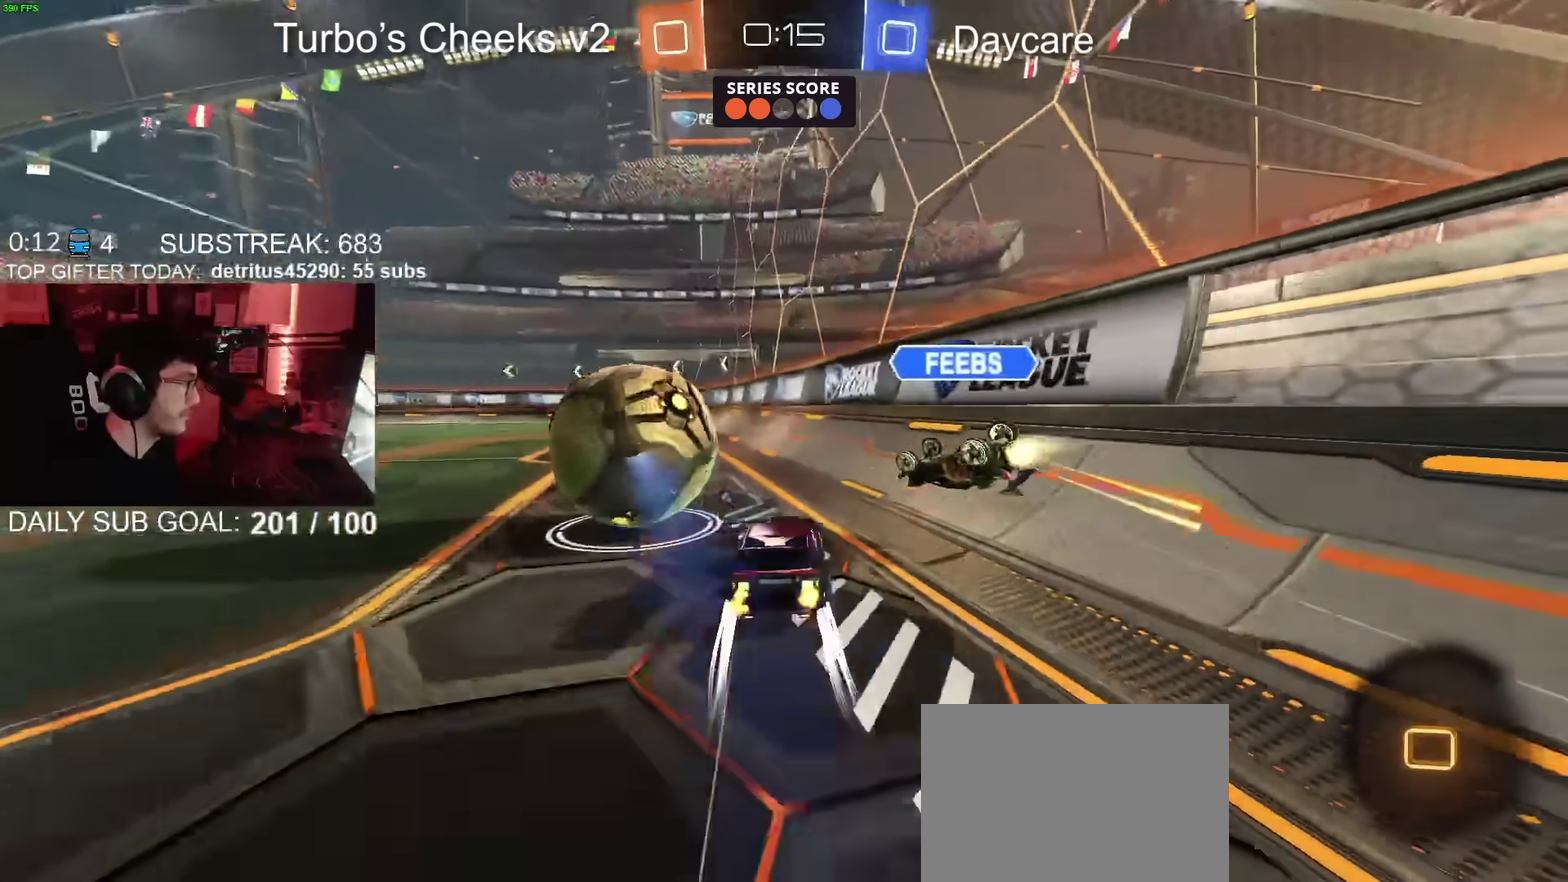
{"buttons": ["CIRCLE", "R2"], "left_stick": "left", "right_stick": "center", "events": [[50, "CIRCLE", "down"], [234, "left_stick", "left"]]}
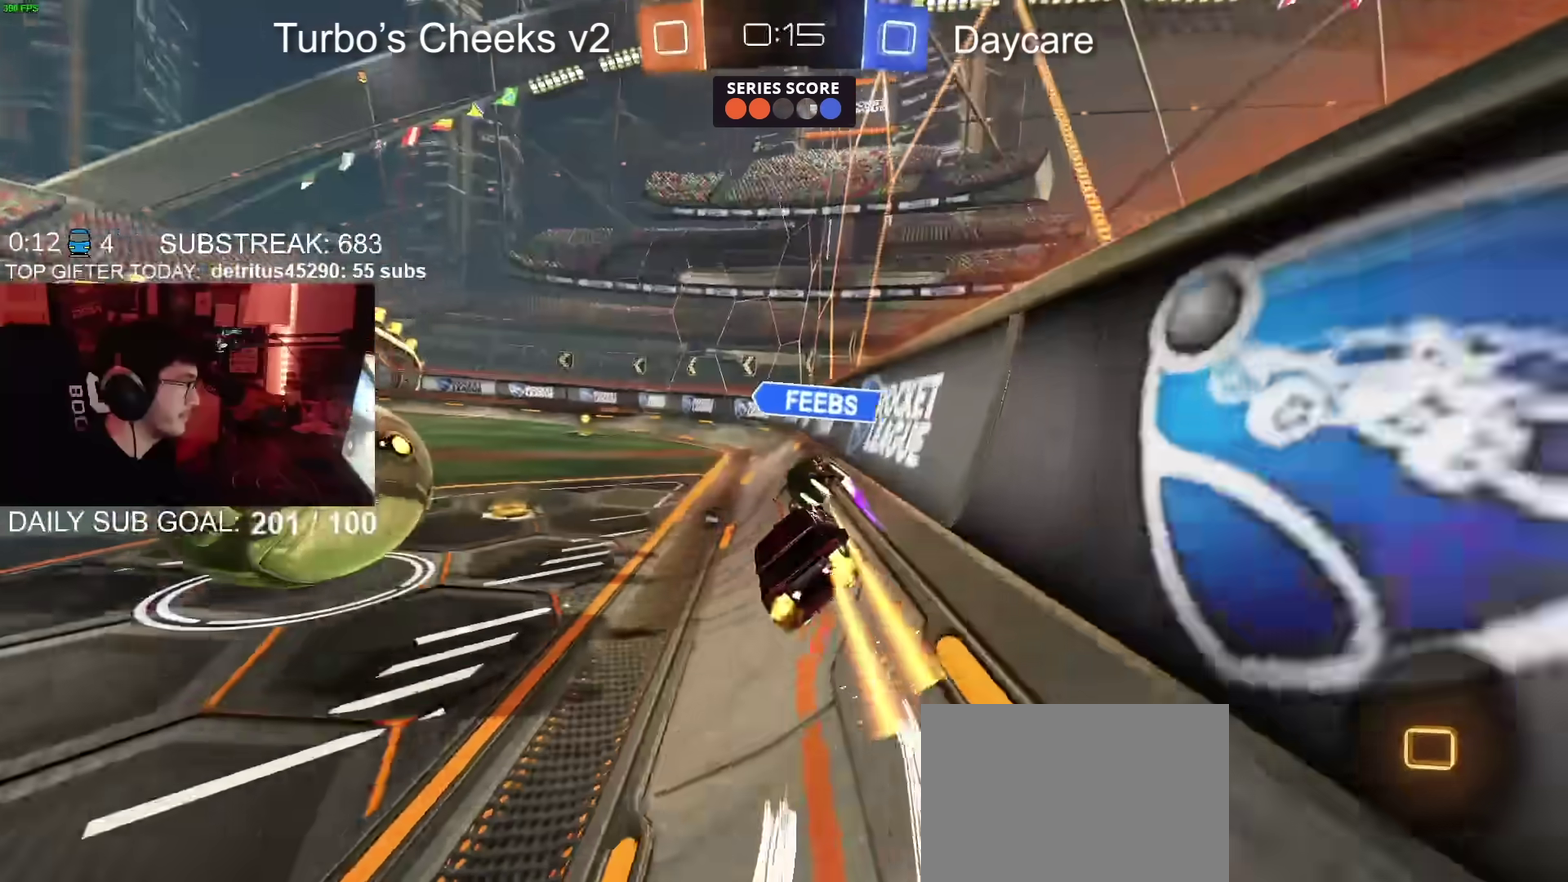
{"buttons": ["CIRCLE", "R2"], "left_stick": "left", "right_stick": "center", "events": [[50, "right_stick", "down"], [83, "left_stick", "center"], [300, "right_stick", "center"], [334, "TRIANGLE", "down"], [384, "left_stick", "left"], [450, "TRIANGLE", "up"]]}
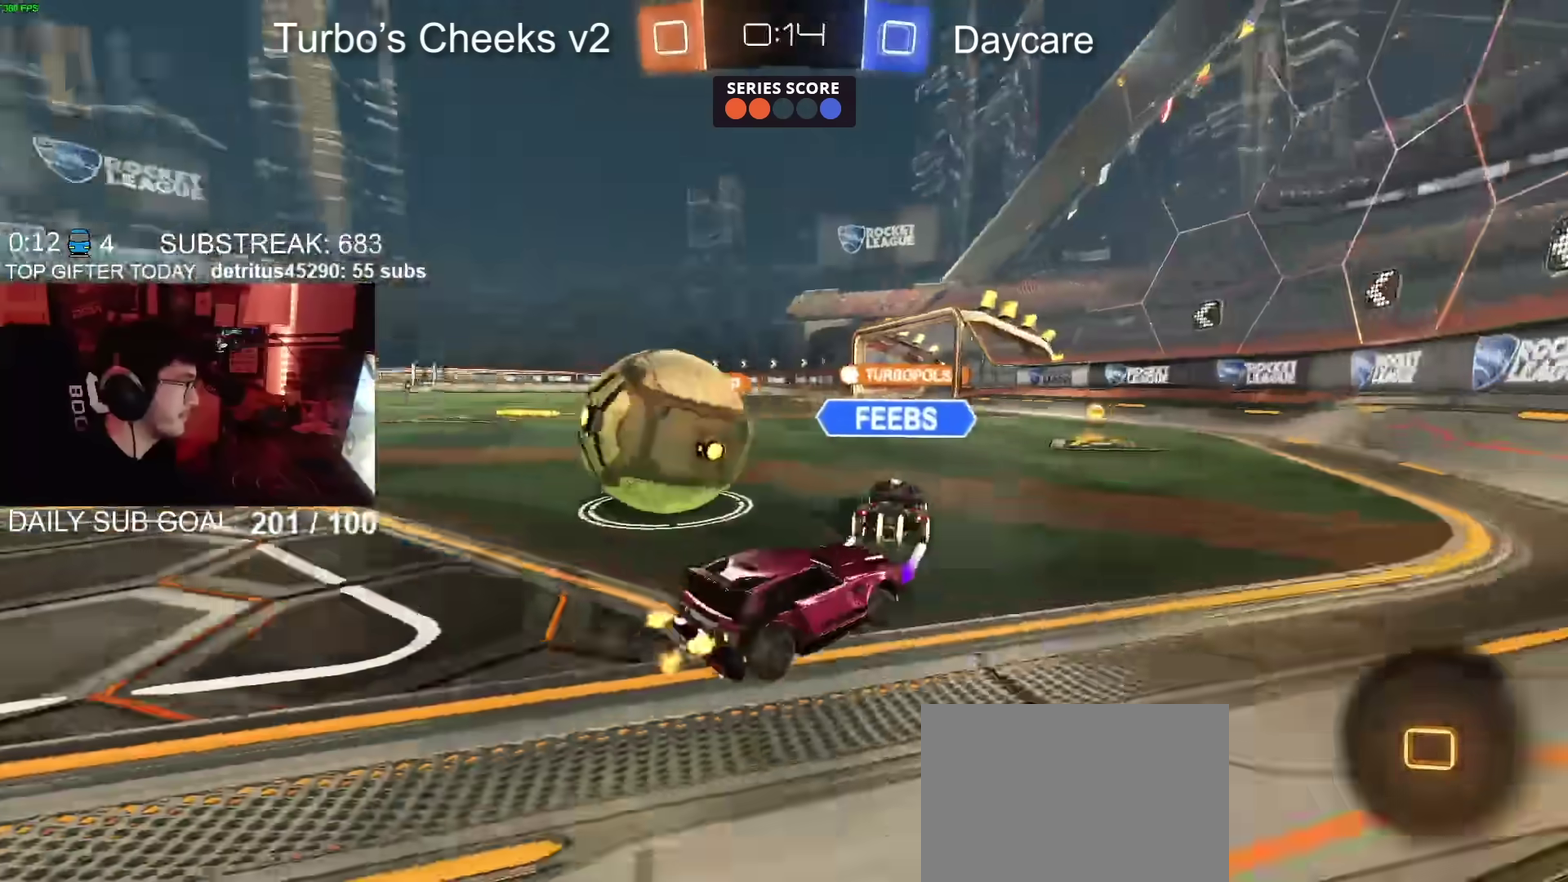
{"buttons": ["R2"], "left_stick": "center", "right_stick": "center", "events": [[34, "left_stick", "center"], [184, "left_stick", "left"], [234, "CIRCLE", "up"], [251, "left_stick", "center"]]}
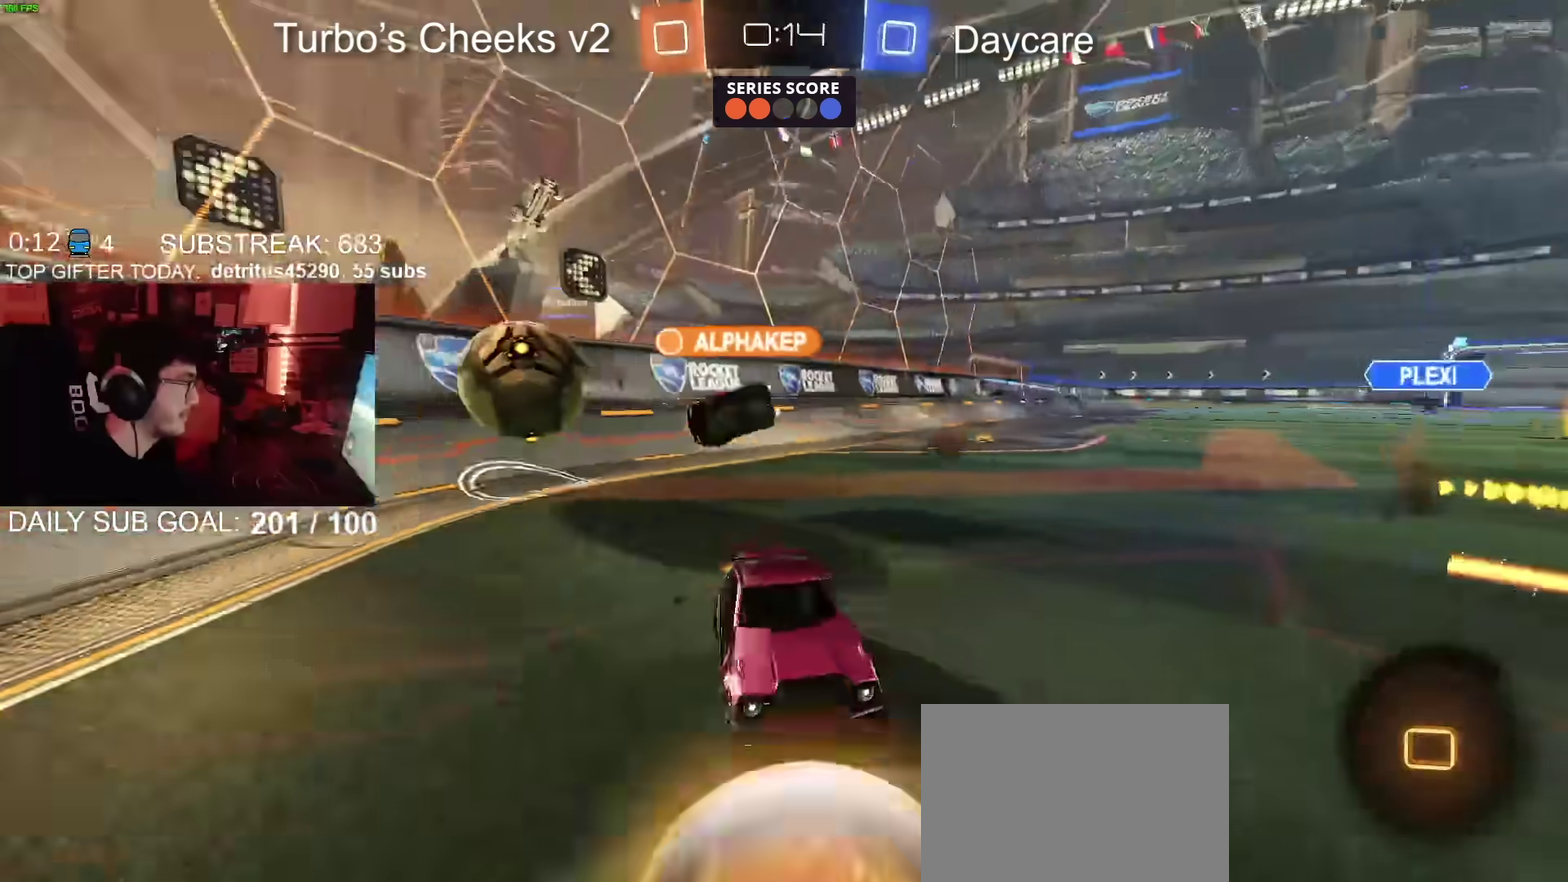
{"buttons": ["R2"], "left_stick": "center", "right_stick": "center", "events": [[67, "left_stick", "right"], [317, "R2", "up"], [384, "left_stick", "center"], [434, "R2", "down"]]}
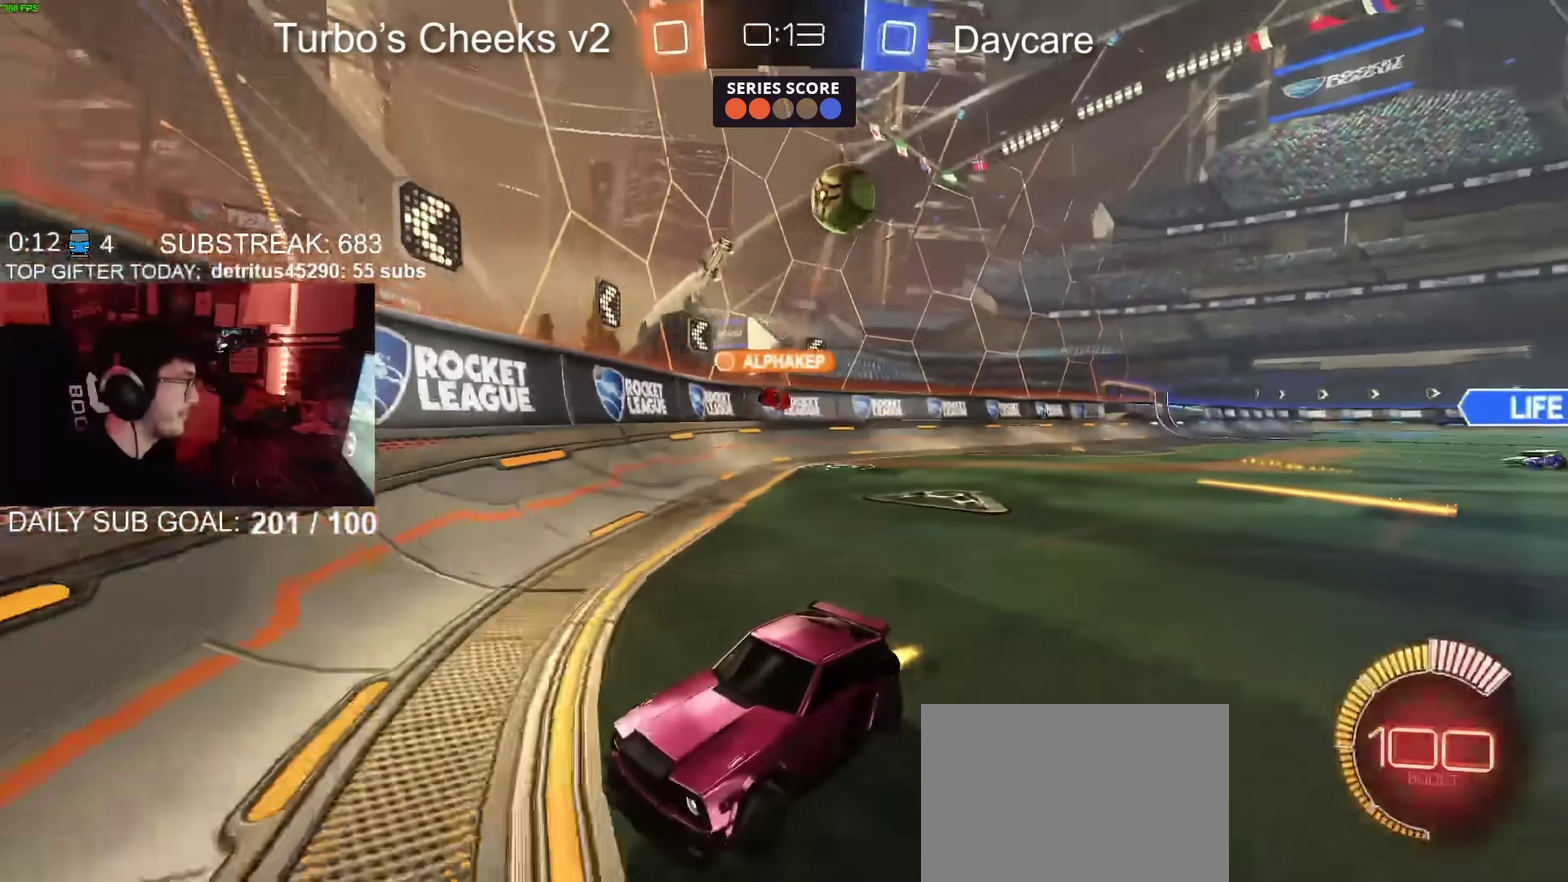
{"buttons": ["CROSS", "CIRCLE", "SQUARE", "R2"], "left_stick": "down", "right_stick": "center", "events": [[184, "left_stick", "up-right"], [284, "left_stick", "center"], [417, "CROSS", "down"], [468, "CIRCLE", "down"], [468, "SQUARE", "down"], [468, "left_stick", "down"]]}
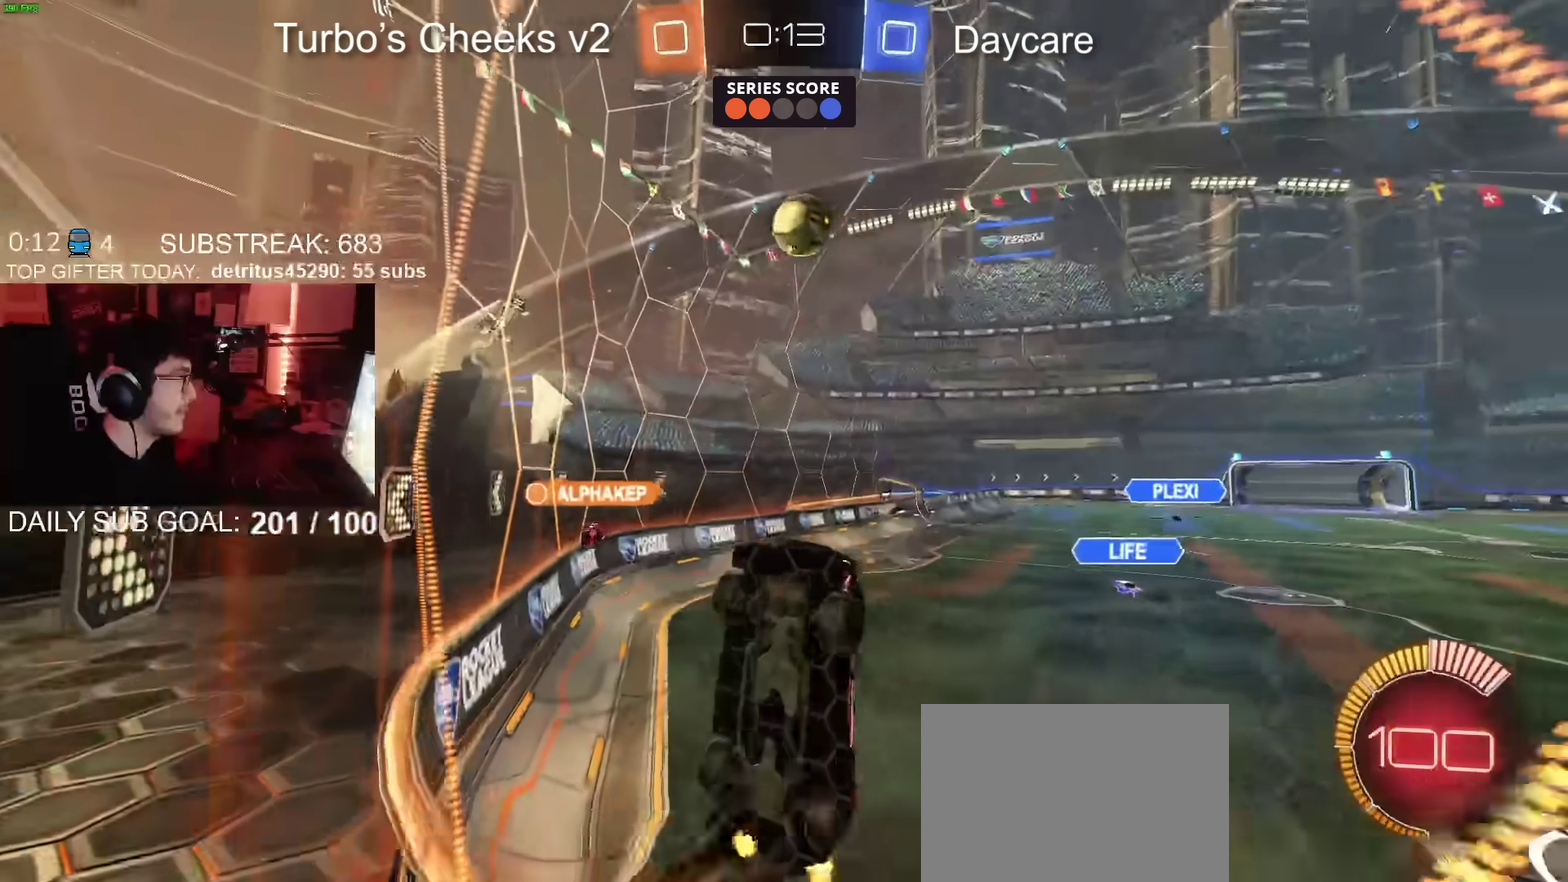
{"buttons": ["CROSS", "CIRCLE", "R2"], "left_stick": "right", "right_stick": "center", "events": [[17, "left_stick", "down-left"], [100, "left_stick", "up-left"], [183, "CIRCLE", "up"], [300, "left_stick", "up-right"], [350, "CIRCLE", "down"], [367, "left_stick", "right"], [434, "SQUARE", "up"]]}
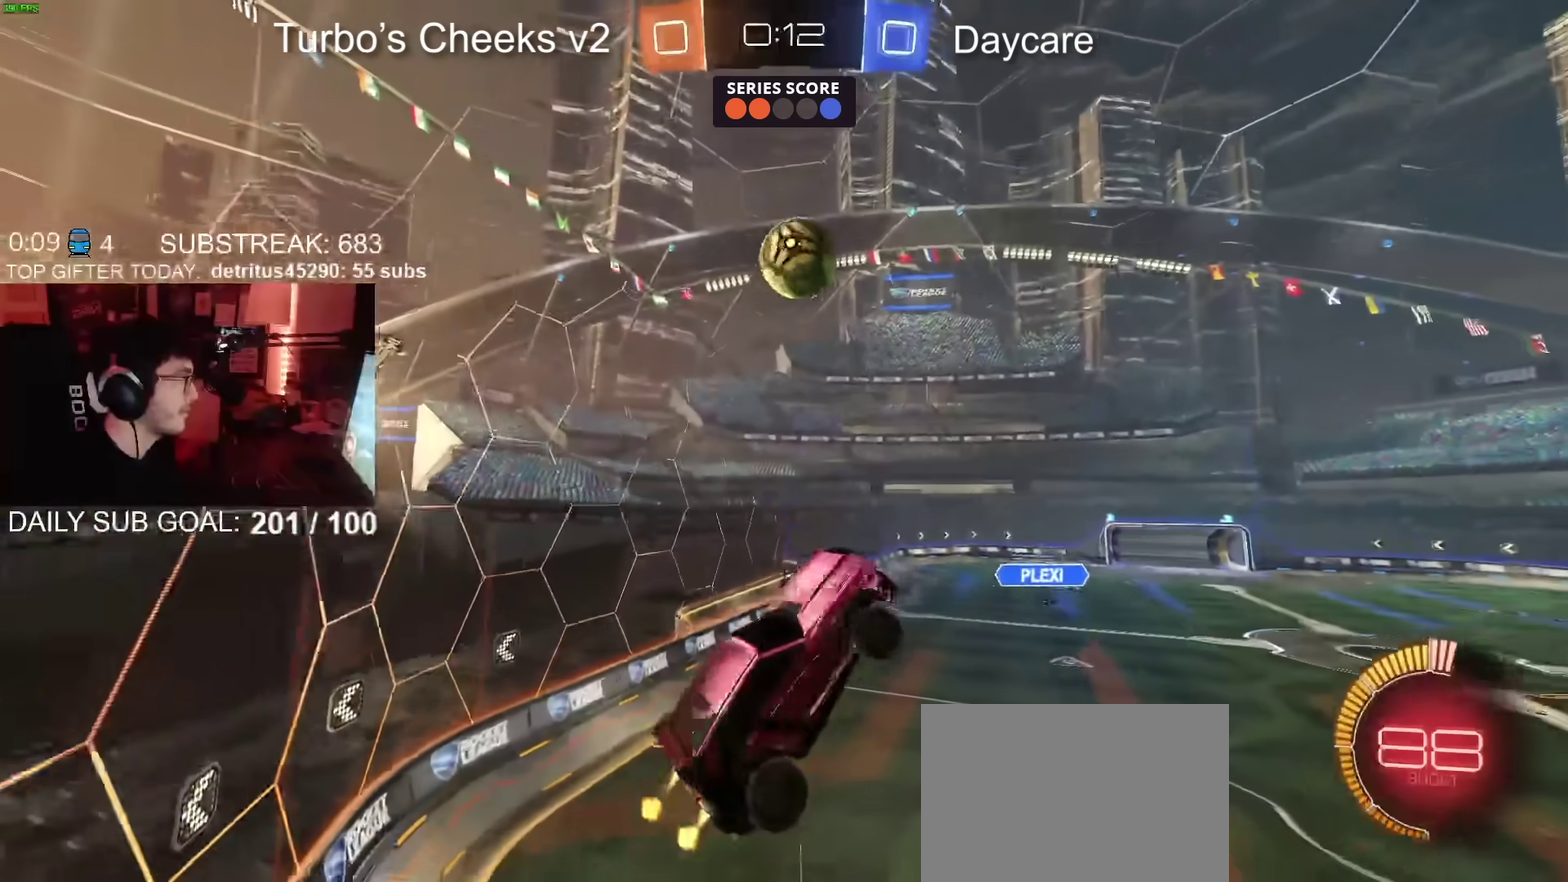
{"buttons": ["CIRCLE"], "left_stick": "right", "right_stick": "center", "events": [[34, "CROSS", "up"], [34, "R2", "up"], [301, "CIRCLE", "up"], [334, "left_stick", "center"], [401, "CIRCLE", "down"], [434, "left_stick", "right"]]}
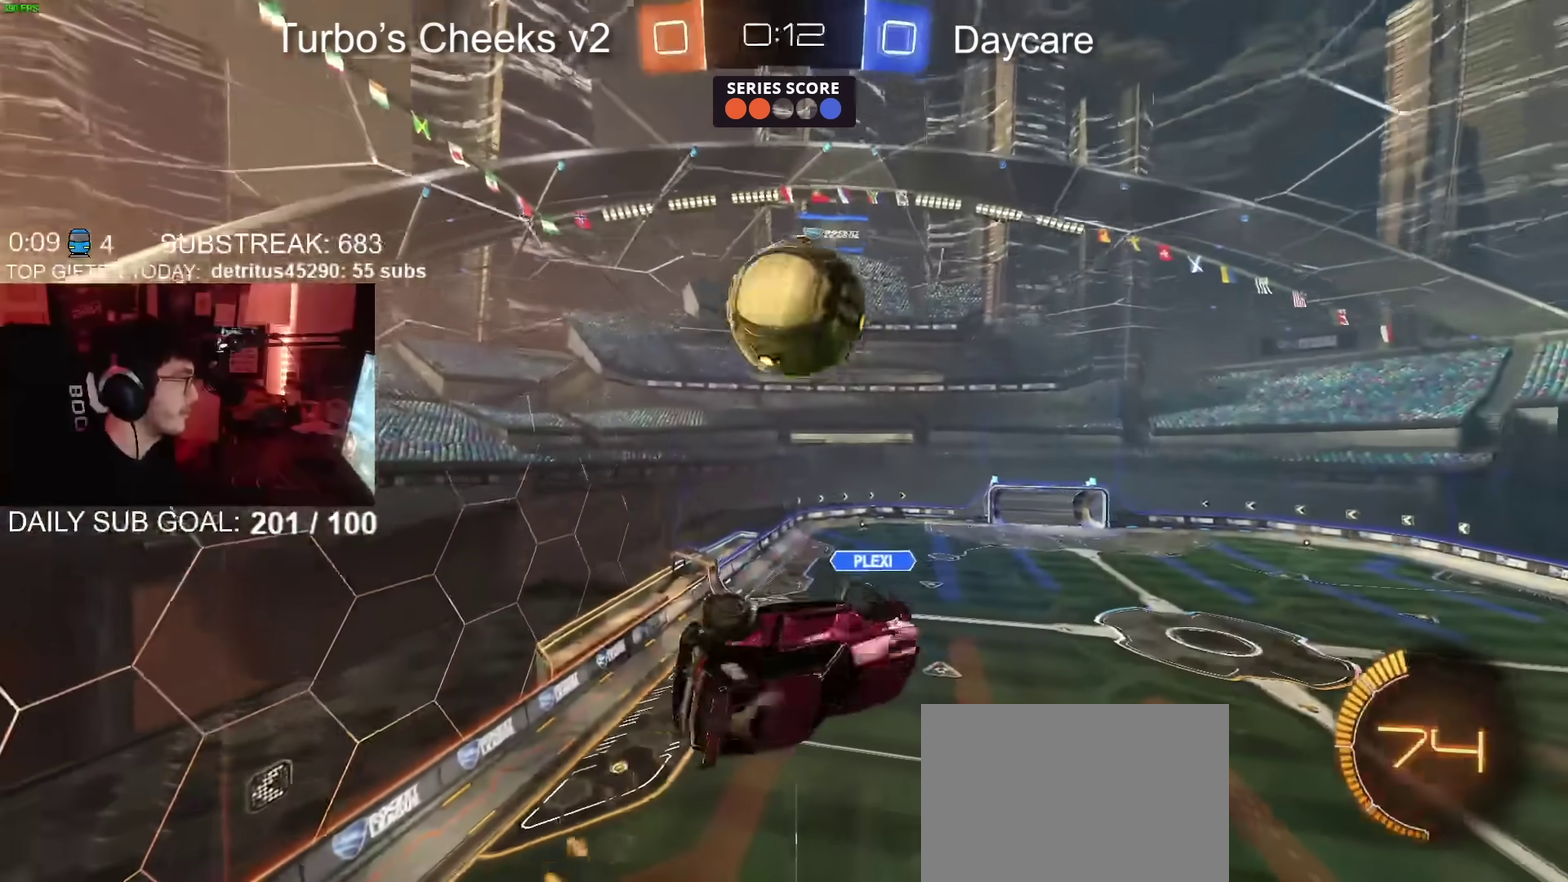
{"buttons": [], "left_stick": "up-right", "right_stick": "center", "events": [[367, "CIRCLE", "up"], [367, "left_stick", "up-right"]]}
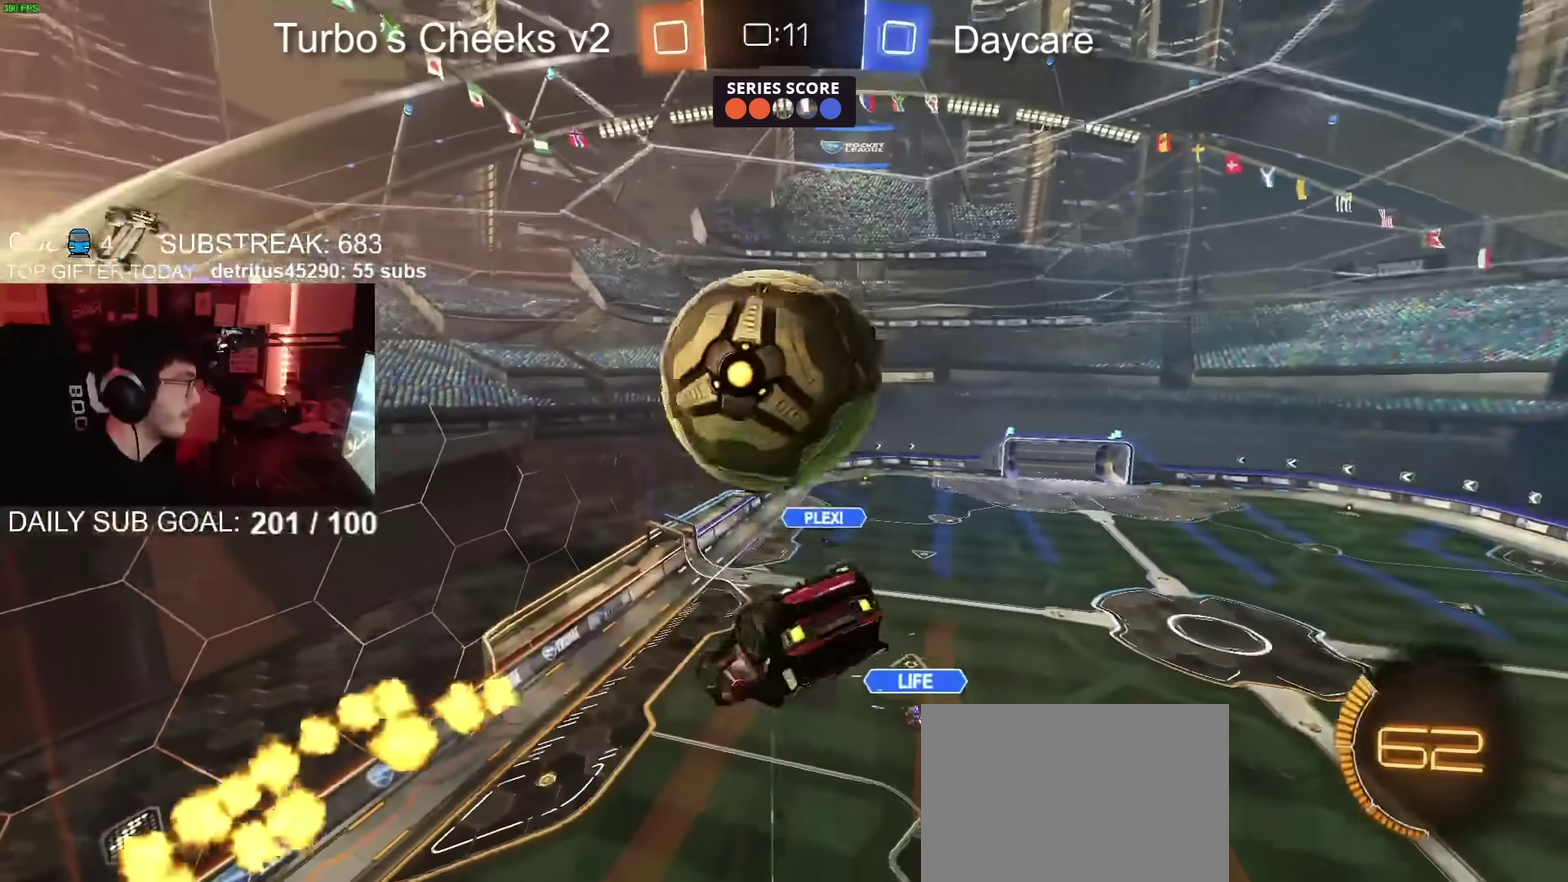
{"buttons": [], "left_stick": "up", "right_stick": "center", "events": [[134, "CIRCLE", "down"], [201, "left_stick", "up"], [334, "left_stick", "up-right"], [384, "left_stick", "up"], [417, "CIRCLE", "up"]]}
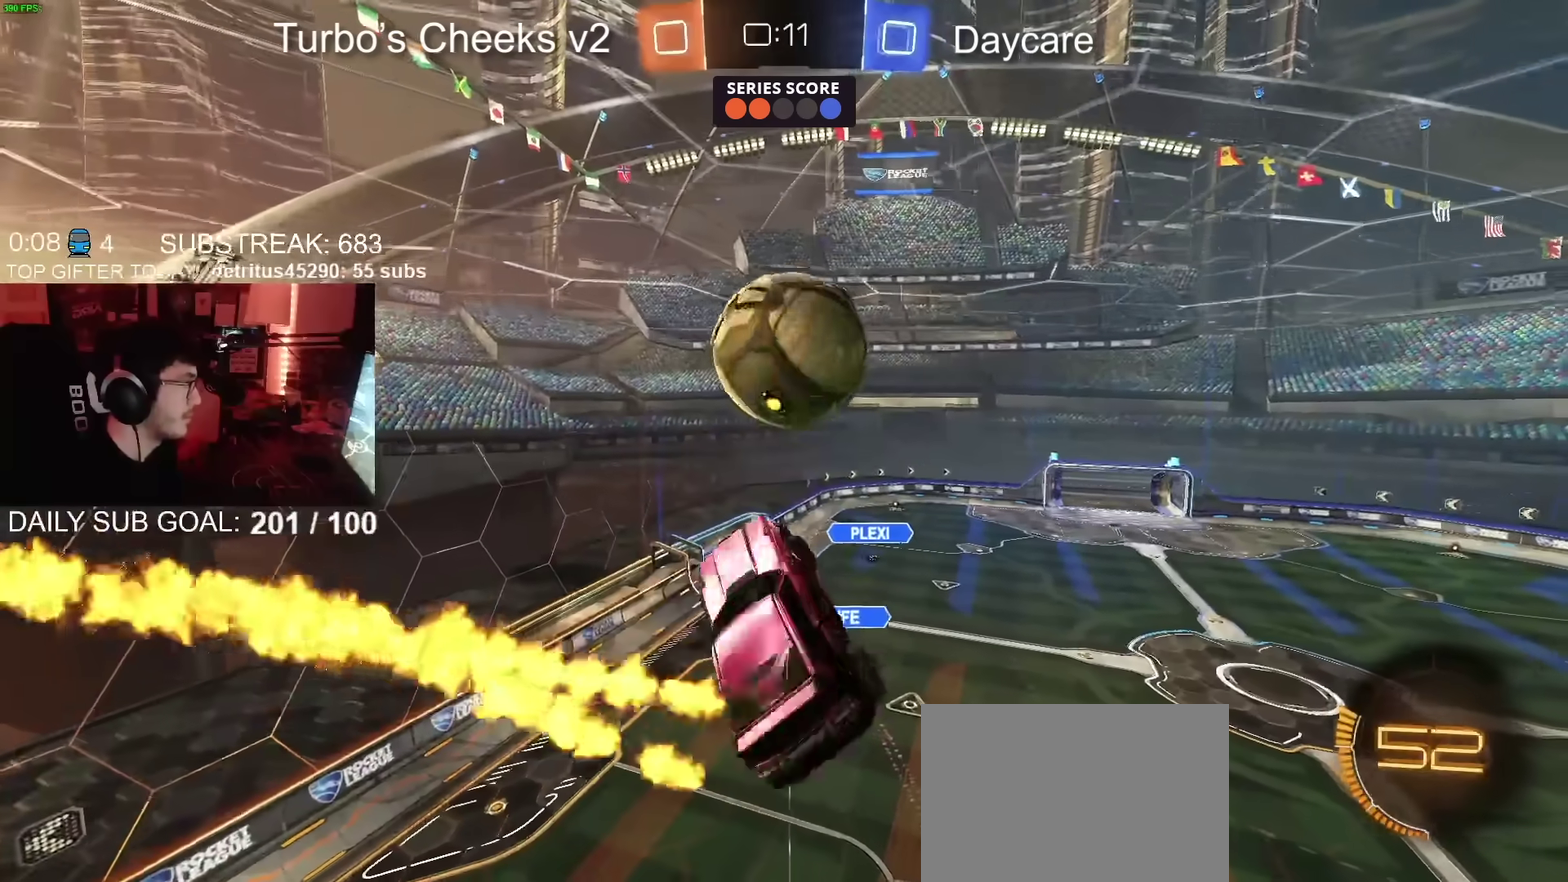
{"buttons": ["CIRCLE"], "left_stick": "up-left", "right_stick": "center", "events": [[67, "CIRCLE", "down"], [150, "left_stick", "down-right"], [200, "left_stick", "down"], [250, "CIRCLE", "up"], [334, "left_stick", "left"], [417, "CIRCLE", "down"], [417, "left_stick", "up-left"]]}
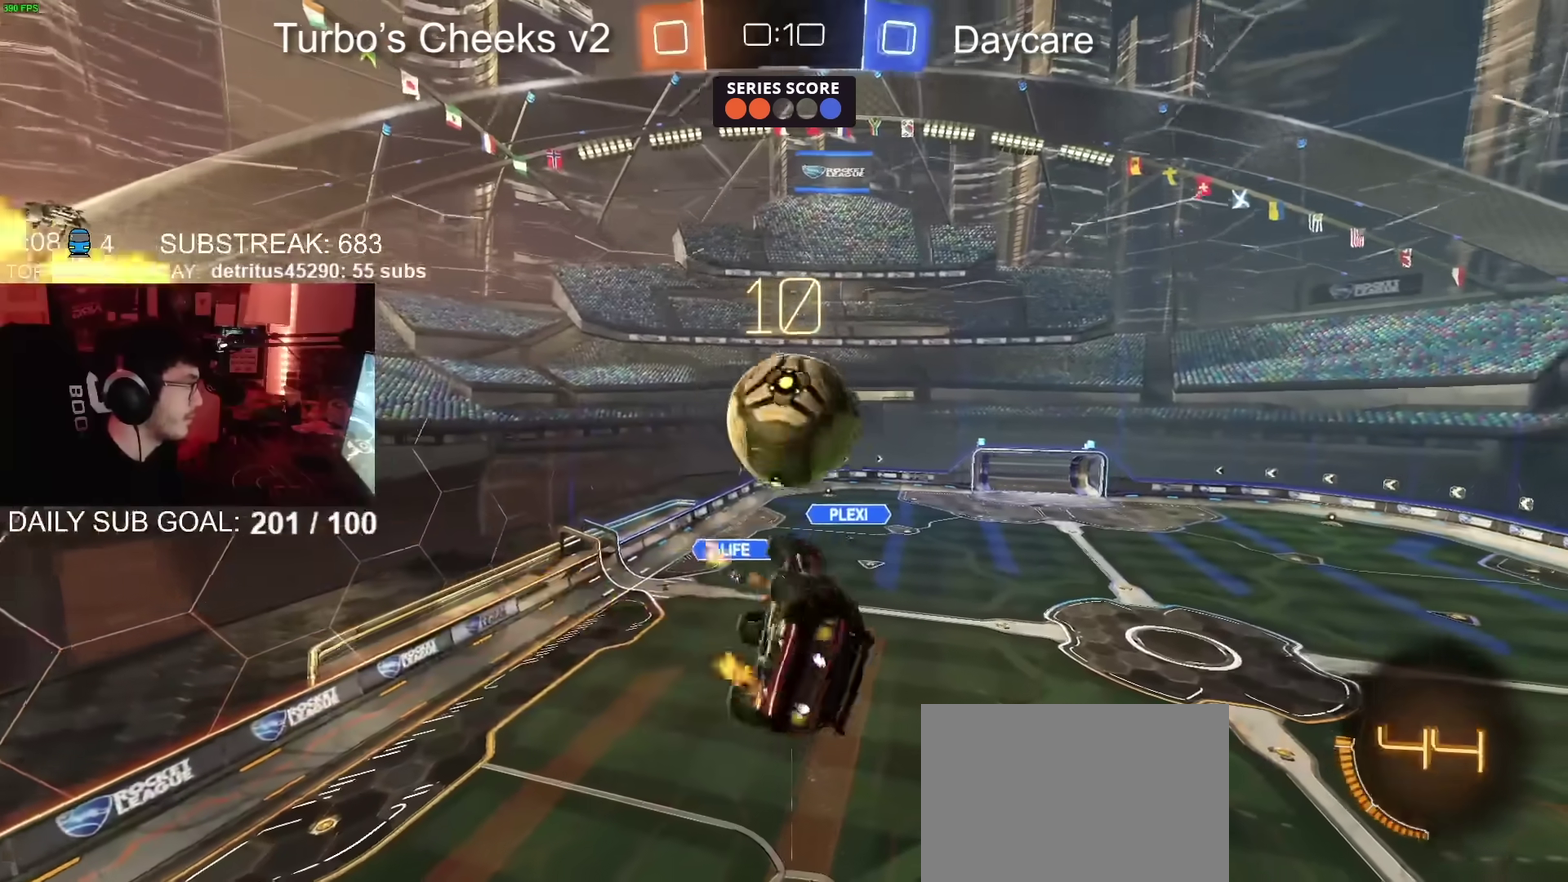
{"buttons": ["CIRCLE"], "left_stick": "right", "right_stick": "center", "events": [[50, "left_stick", "left"], [217, "left_stick", "down-right"], [367, "CIRCLE", "up"], [484, "left_stick", "right"], [501, "CIRCLE", "down"]]}
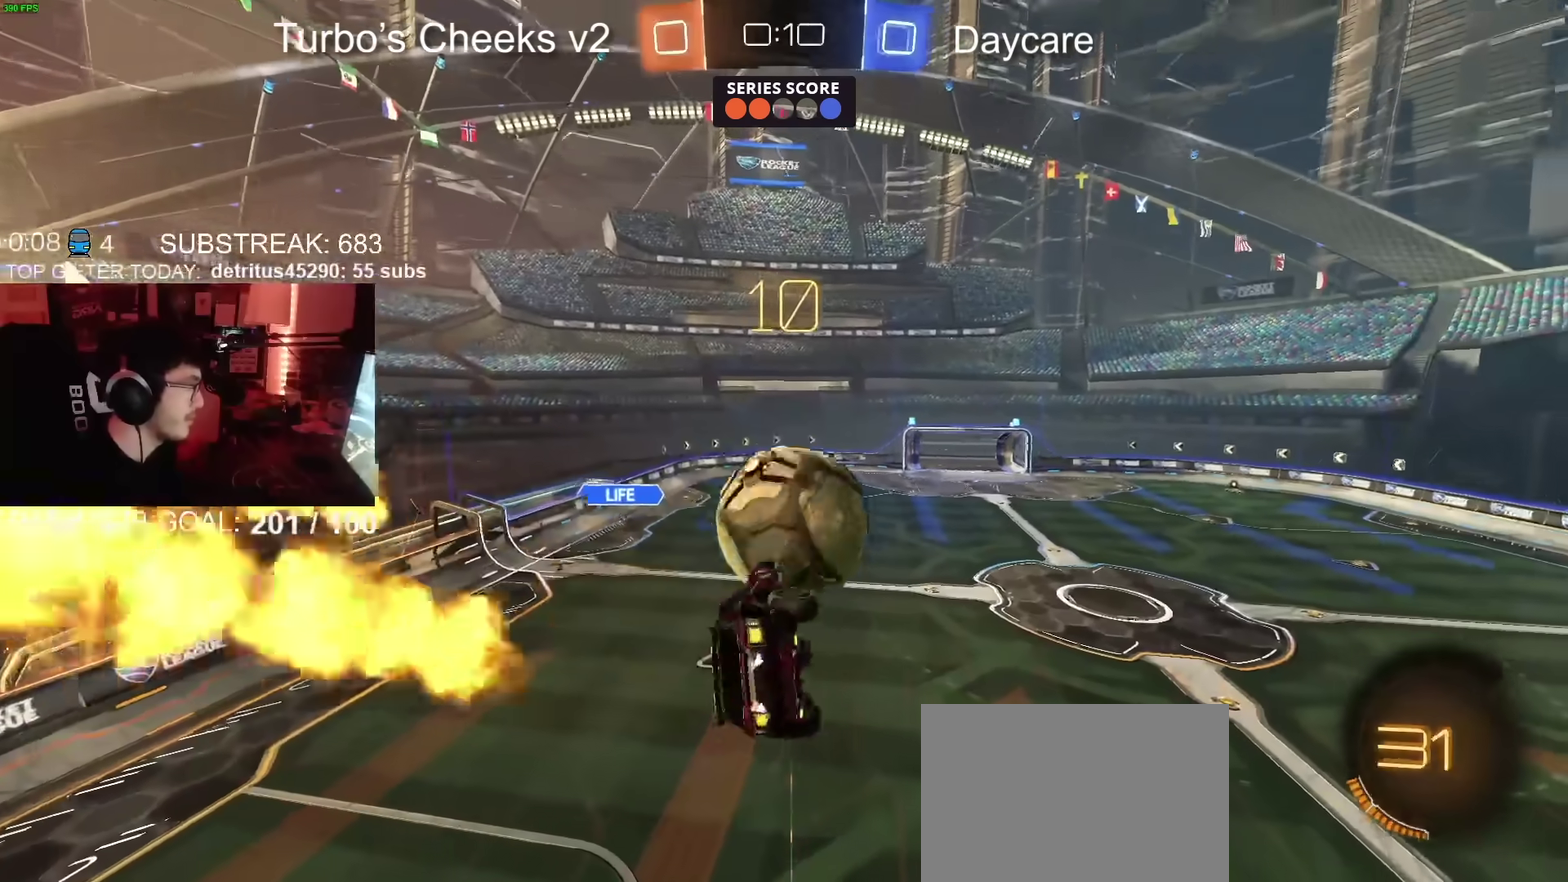
{"buttons": [], "left_stick": "down", "right_stick": "center", "events": [[67, "CIRCLE", "up"], [67, "left_stick", "up-right"], [250, "CROSS", "down"], [317, "CROSS", "up"], [317, "left_stick", "down"]]}
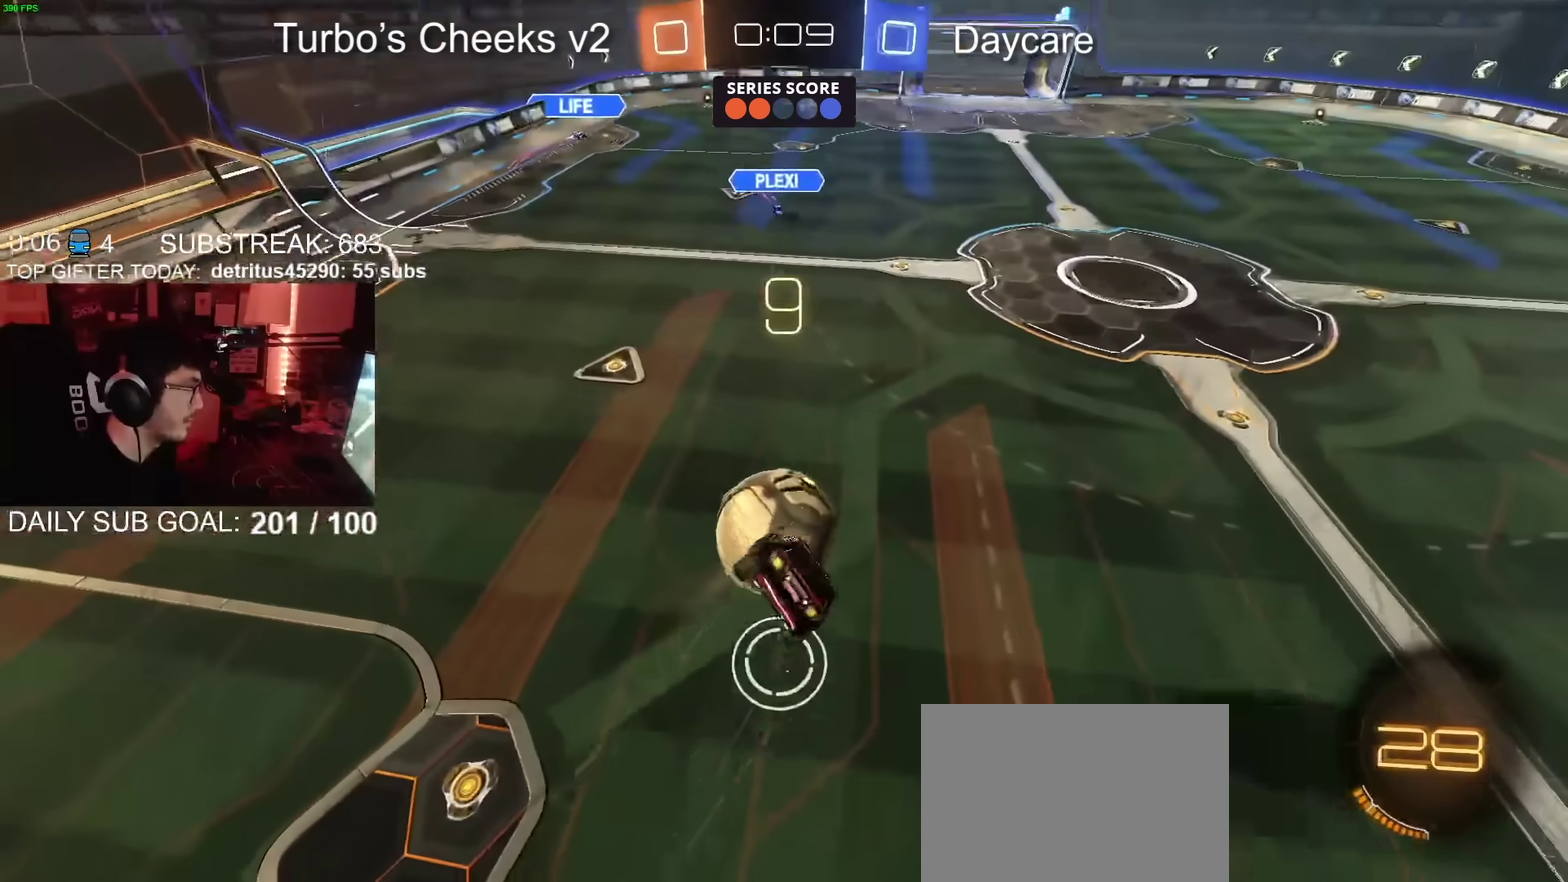
{"buttons": ["CIRCLE"], "left_stick": "up-left", "right_stick": "center", "events": [[17, "left_stick", "center"], [67, "CIRCLE", "down"], [151, "left_stick", "down"], [267, "left_stick", "up-right"], [334, "left_stick", "down-left"], [418, "left_stick", "left"], [501, "left_stick", "up-left"]]}
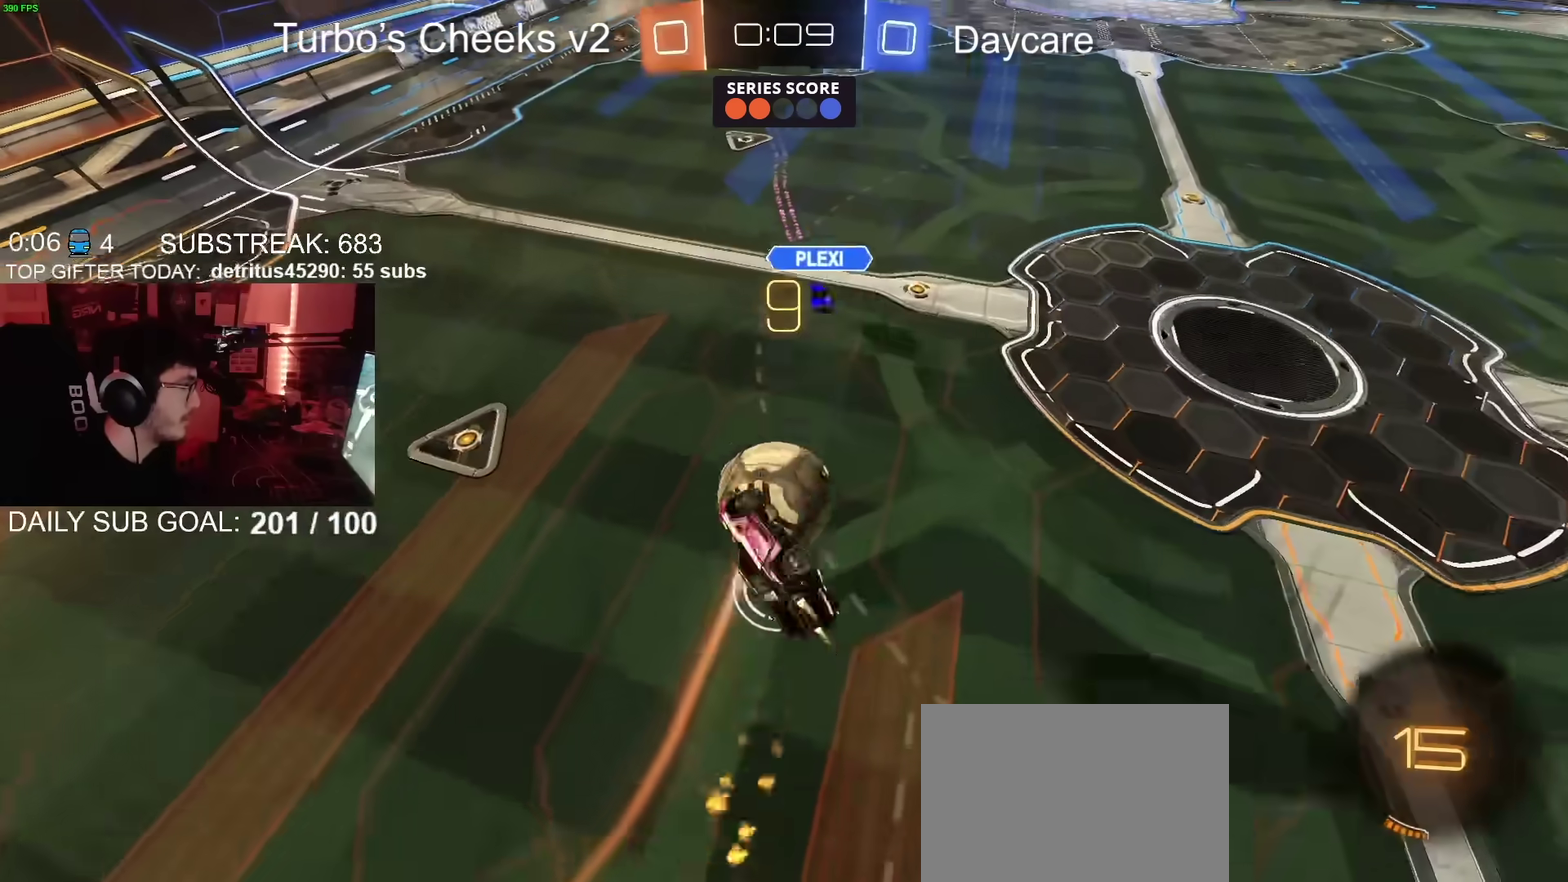
{"buttons": [], "left_stick": "up-left", "right_stick": "center", "events": [[67, "left_stick", "left"], [284, "left_stick", "up-left"], [417, "CIRCLE", "up"]]}